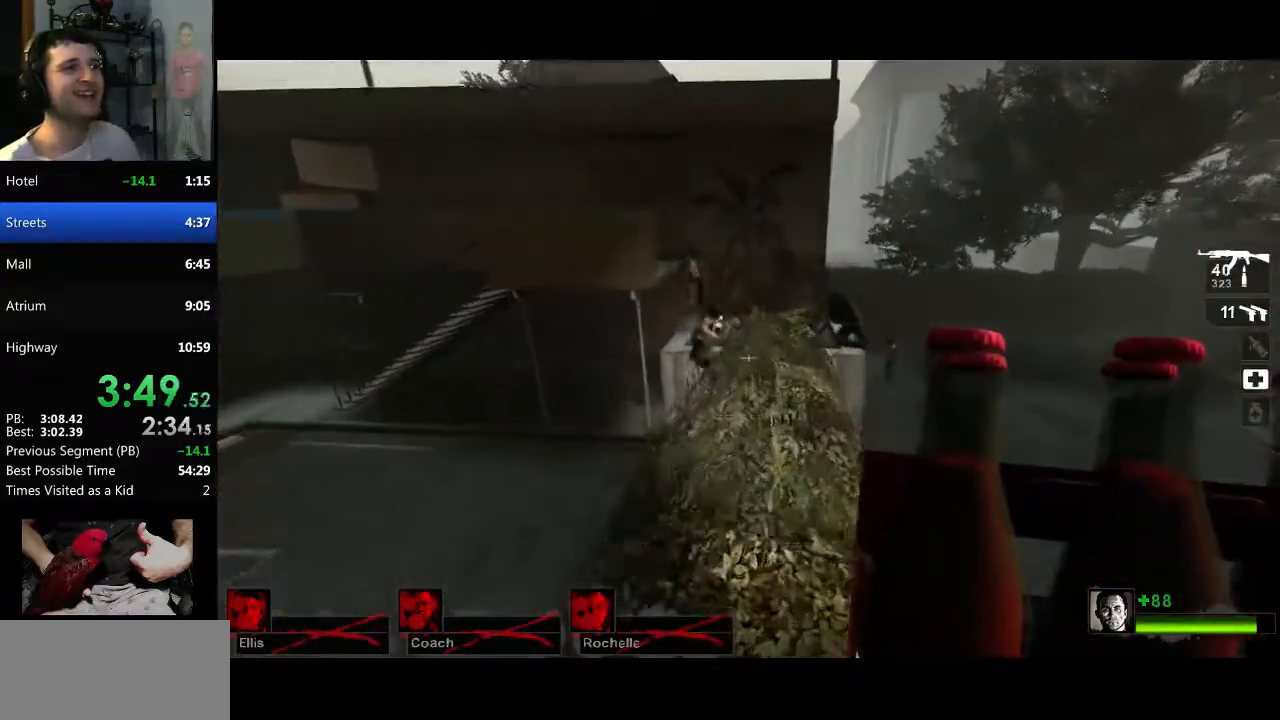
Gameplay with keyboard and mouse; each line is a JSON object with the keys and mouse buttons held at the frame after it. "events" lists presses ("down") and releases ("up") of "a", "c", "ctrl", "d", "e", "f", "q", "r", "s", "shift", "space", "tab", "v", "w", "x", "z", "mouse_left", "mouse_right", "mouse_mb4", "mouse_mb5", "mouse_wheel_up" and "mouse_wheel_down" between this image and that frame as [ms after this image, input, new state], when the widget could be followed in between. "mouse_left", "mouse_right", "mouse_mb4", "mouse_mb5", "mouse_wheel_up", "mouse_wheel_down" = the "left", "right", "mb4", "mb5", "wheel_up", "wheel_down" buttons of the "mouse" list. No other keys are recorded. Mouse movement is not recorded.
{"keys": ["w"], "mouse": [], "events": [[100, "d", "down"], [200, "d", "up"]]}
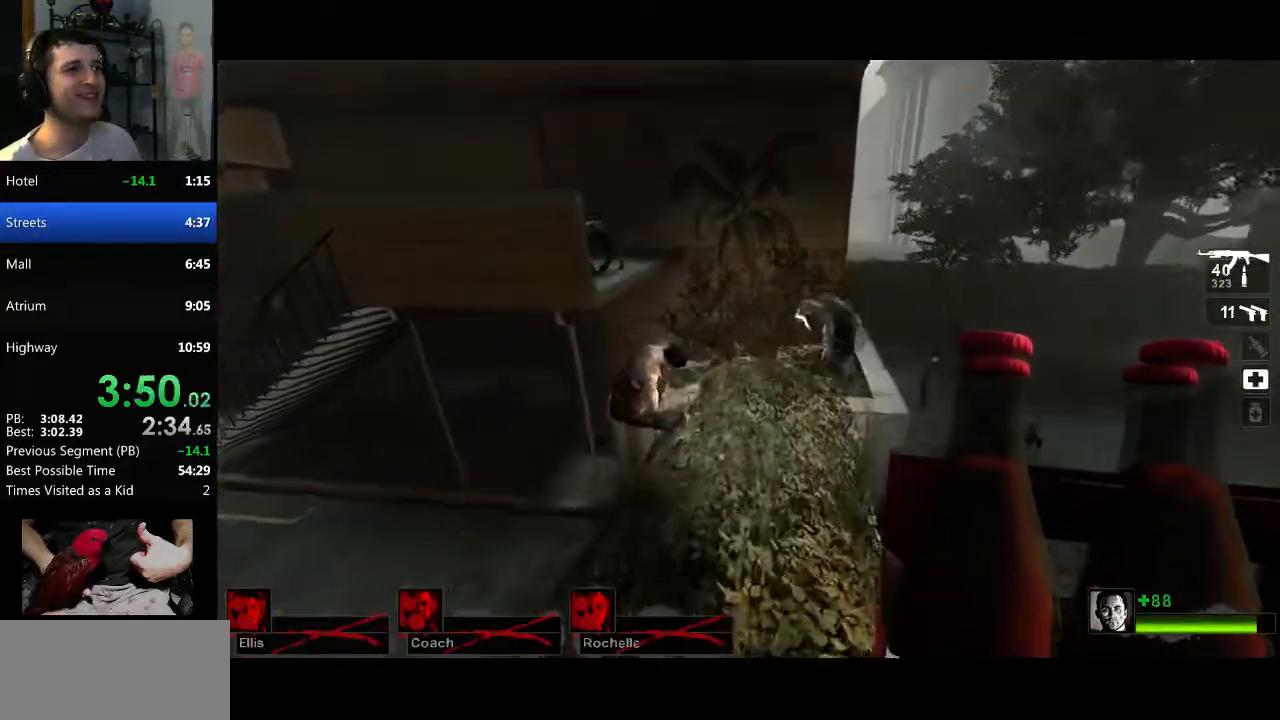
{"keys": ["a", "w"], "mouse": [], "events": [[167, "d", "down"], [217, "mouse_right", "down"], [350, "mouse_right", "up"], [400, "d", "up"], [484, "a", "down"]]}
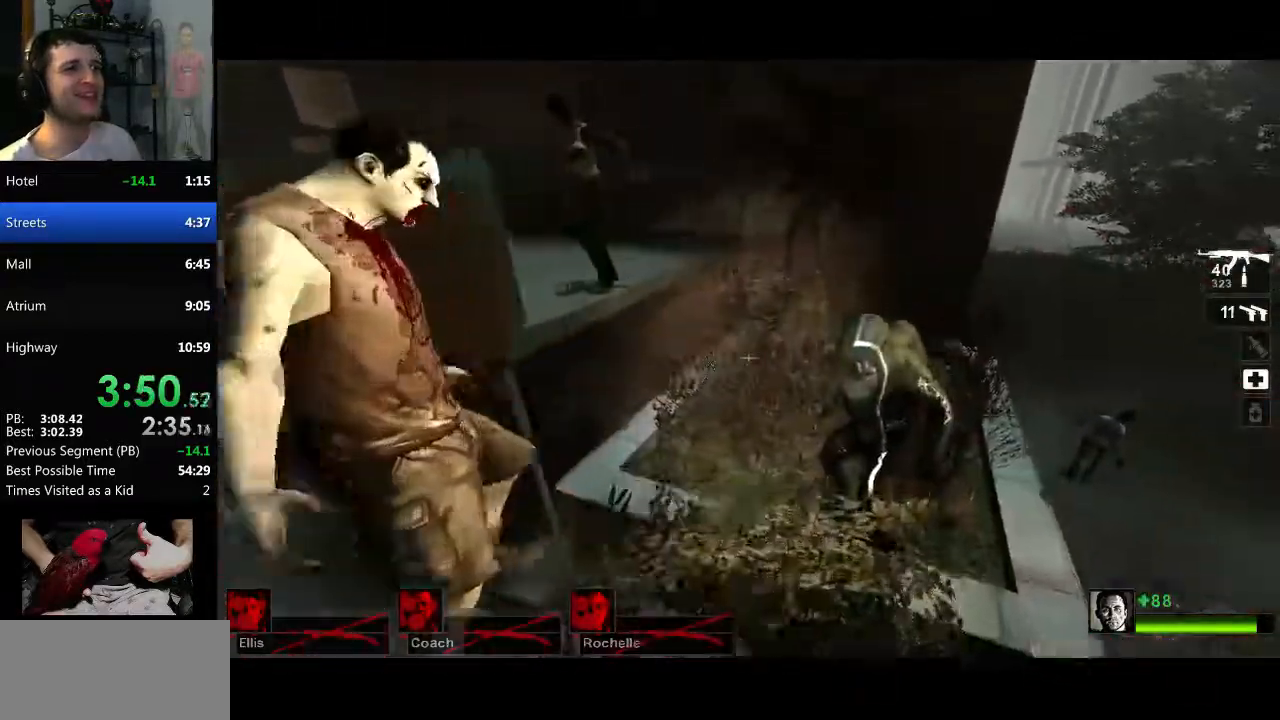
{"keys": ["a", "w"], "mouse": ["right"], "events": [[34, "space", "down"], [84, "w", "up"], [184, "mouse_mb4", "down"], [184, "space", "up"], [234, "mouse_right", "down"], [317, "mouse_mb4", "up"], [417, "mouse_right", "up"], [467, "mouse_right", "down"], [501, "w", "down"]]}
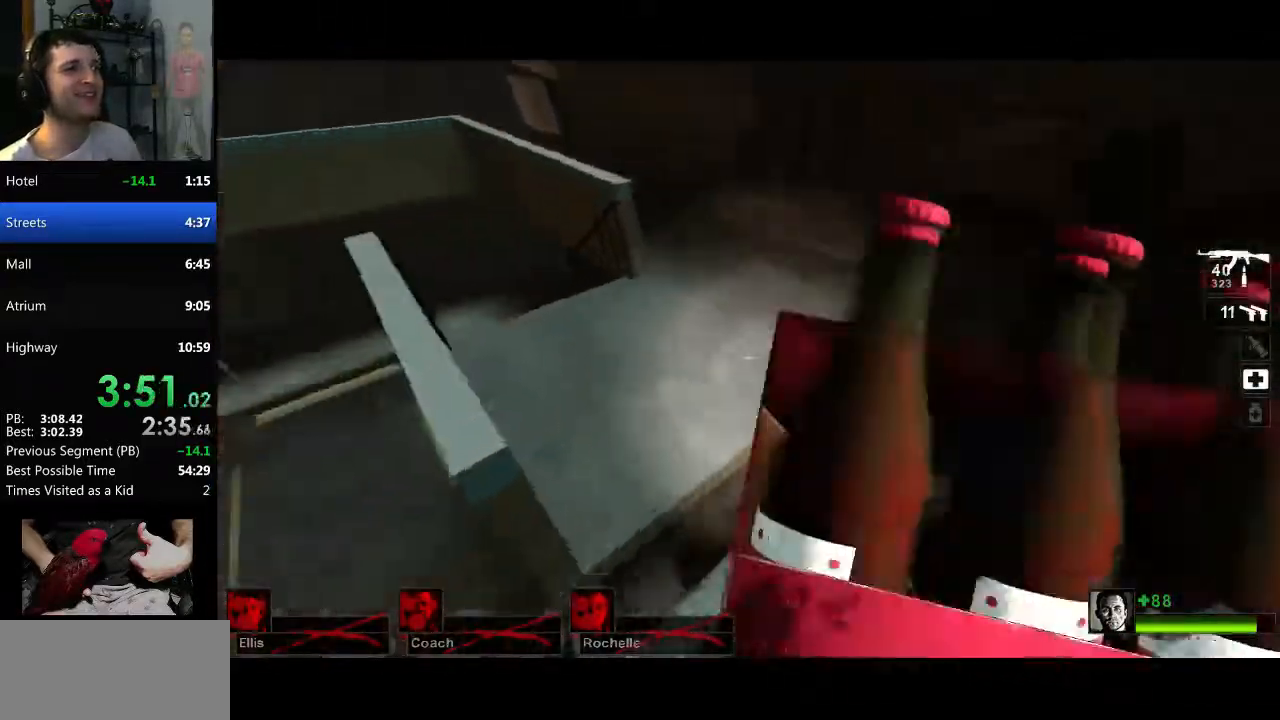
{"keys": ["d"], "mouse": ["right"], "events": [[100, "mouse_right", "up"], [150, "a", "up"], [384, "d", "down"], [384, "w", "up"], [484, "mouse_right", "down"]]}
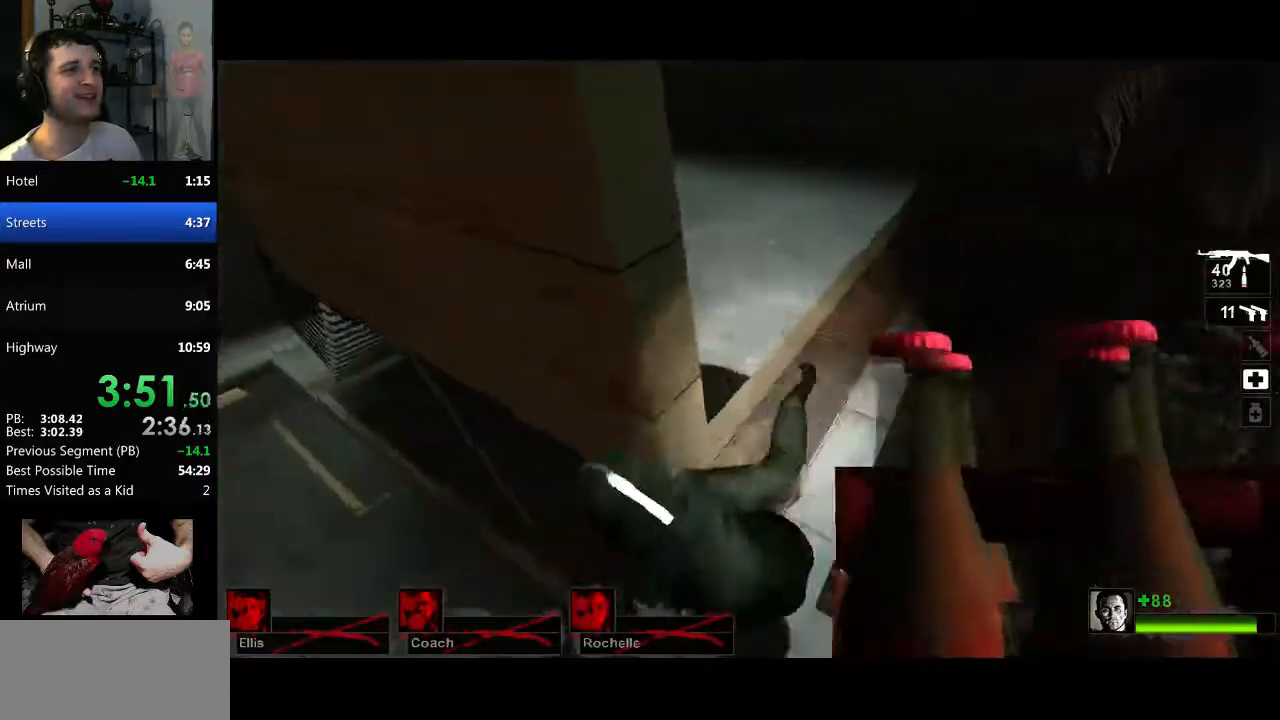
{"keys": ["w"], "mouse": [], "events": [[117, "w", "down"], [167, "mouse_right", "up"], [217, "d", "up"], [217, "mouse_right", "down"], [351, "mouse_right", "up"], [451, "d", "down"], [484, "d", "up"]]}
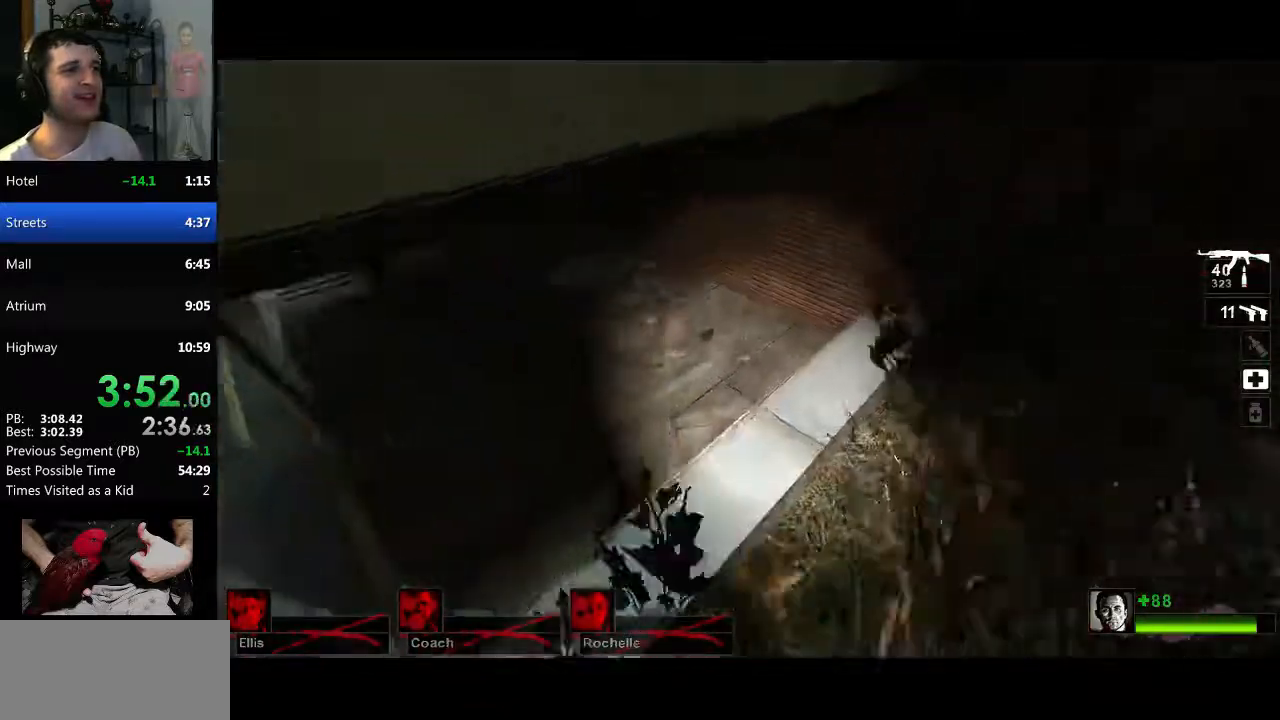
{"keys": ["d", "w"], "mouse": [], "events": [[83, "a", "down"], [133, "space", "down"], [183, "w", "up"], [267, "mouse_mb4", "down"], [267, "mouse_right", "down"], [267, "space", "up"], [317, "w", "down"], [367, "a", "up"], [417, "mouse_mb4", "up"], [417, "mouse_right", "up"], [450, "d", "down"]]}
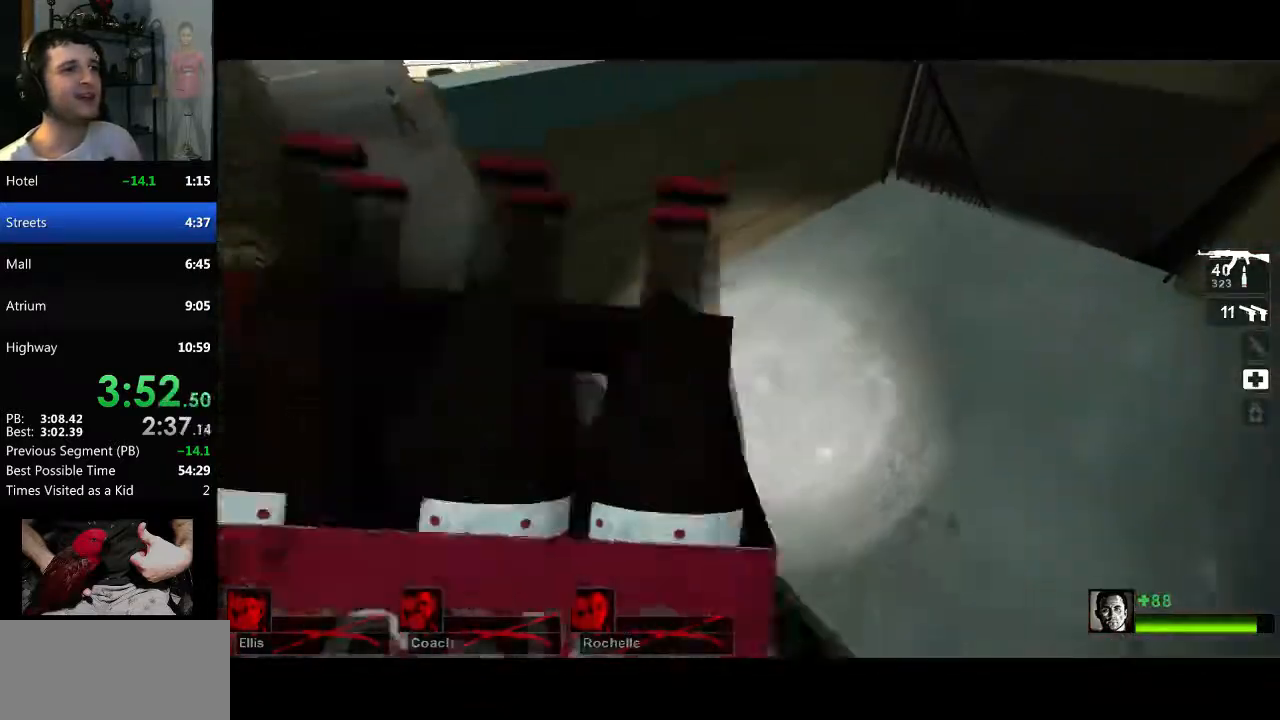
{"keys": ["d", "w"], "mouse": [], "events": [[50, "w", "up"], [150, "d", "up"], [150, "w", "down"], [234, "d", "down"], [384, "w", "up"], [417, "w", "down"]]}
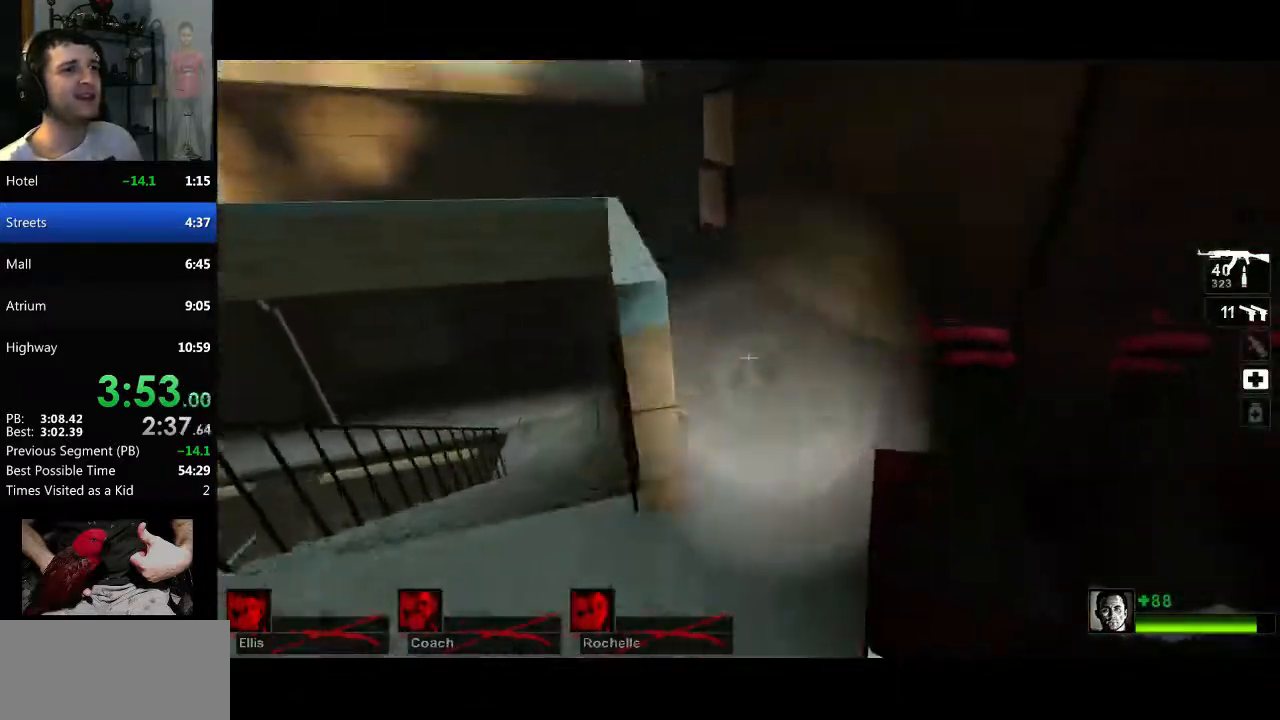
{"keys": ["a", "space"], "mouse": [], "events": [[67, "d", "up"], [434, "space", "down"], [484, "a", "down"], [484, "w", "up"]]}
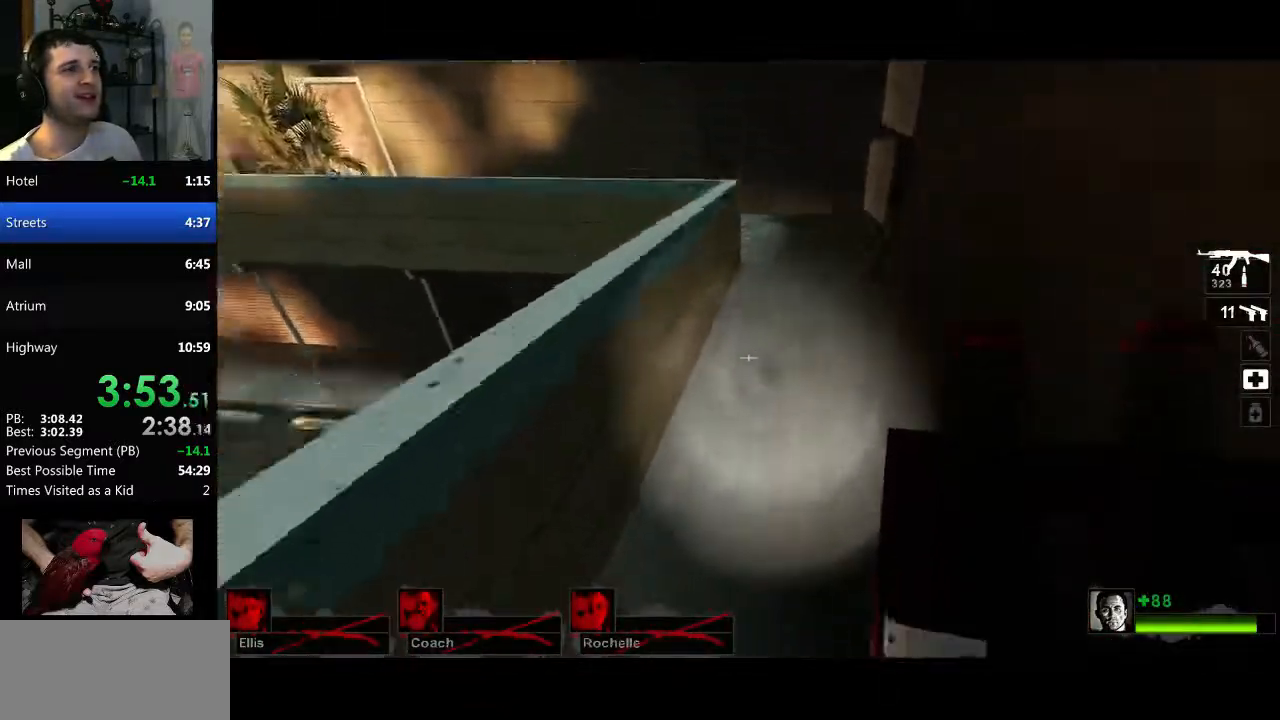
{"keys": ["w"], "mouse": [], "events": [[84, "mouse_mb4", "down"], [84, "space", "up"], [217, "mouse_mb4", "up"], [217, "w", "down"], [267, "a", "up"], [367, "d", "down"], [501, "d", "up"]]}
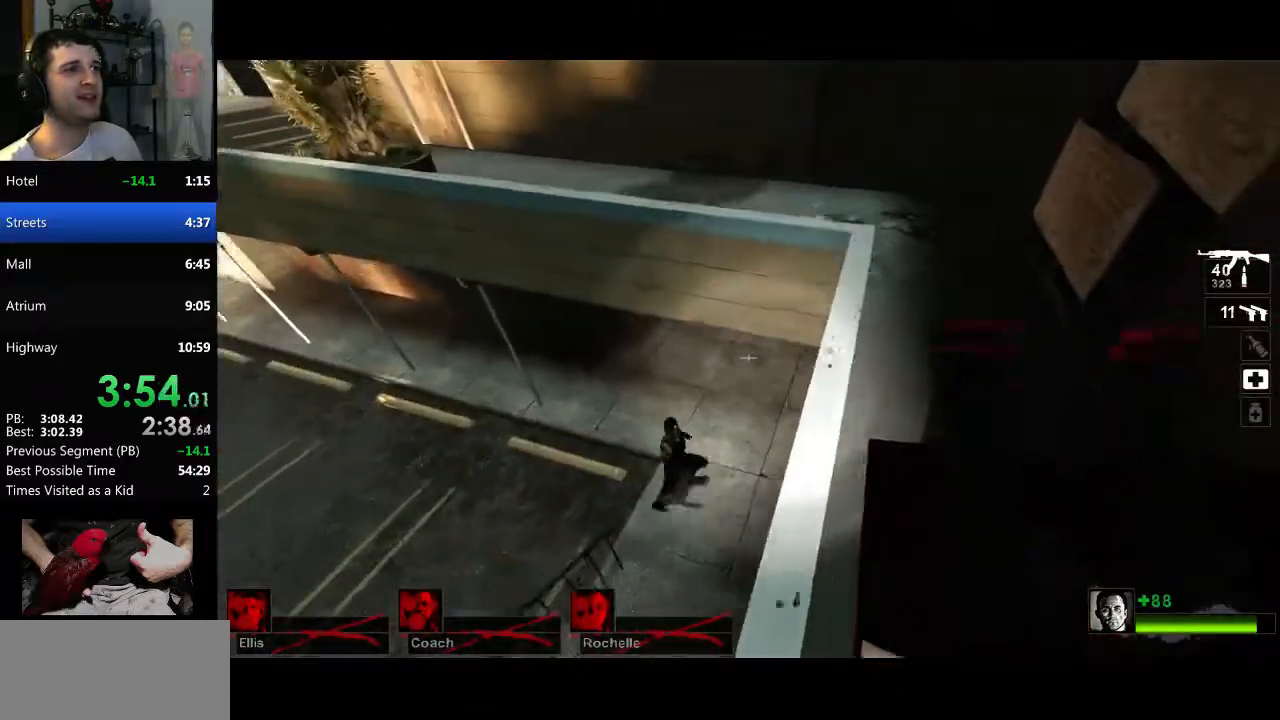
{"keys": ["a"], "mouse": [], "events": [[283, "a", "down"], [333, "space", "down"], [383, "w", "up"], [417, "space", "up"]]}
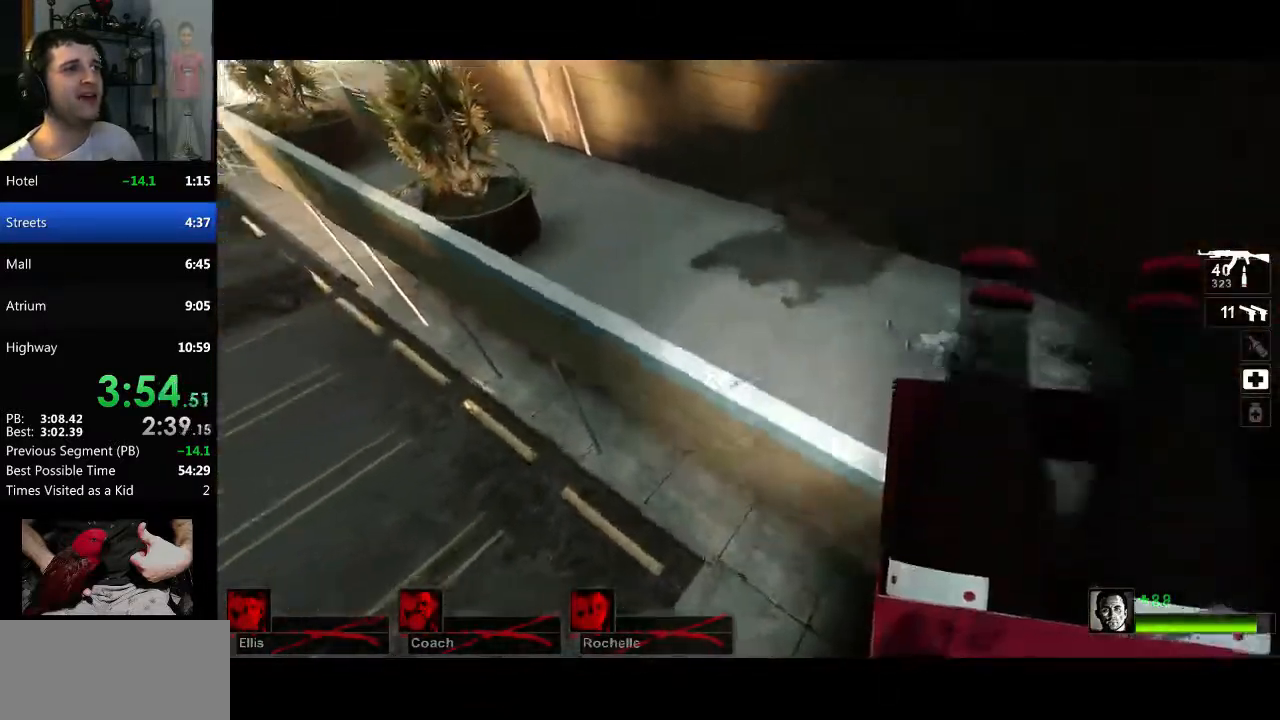
{"keys": ["w"], "mouse": [], "events": [[301, "w", "down"], [351, "a", "up"]]}
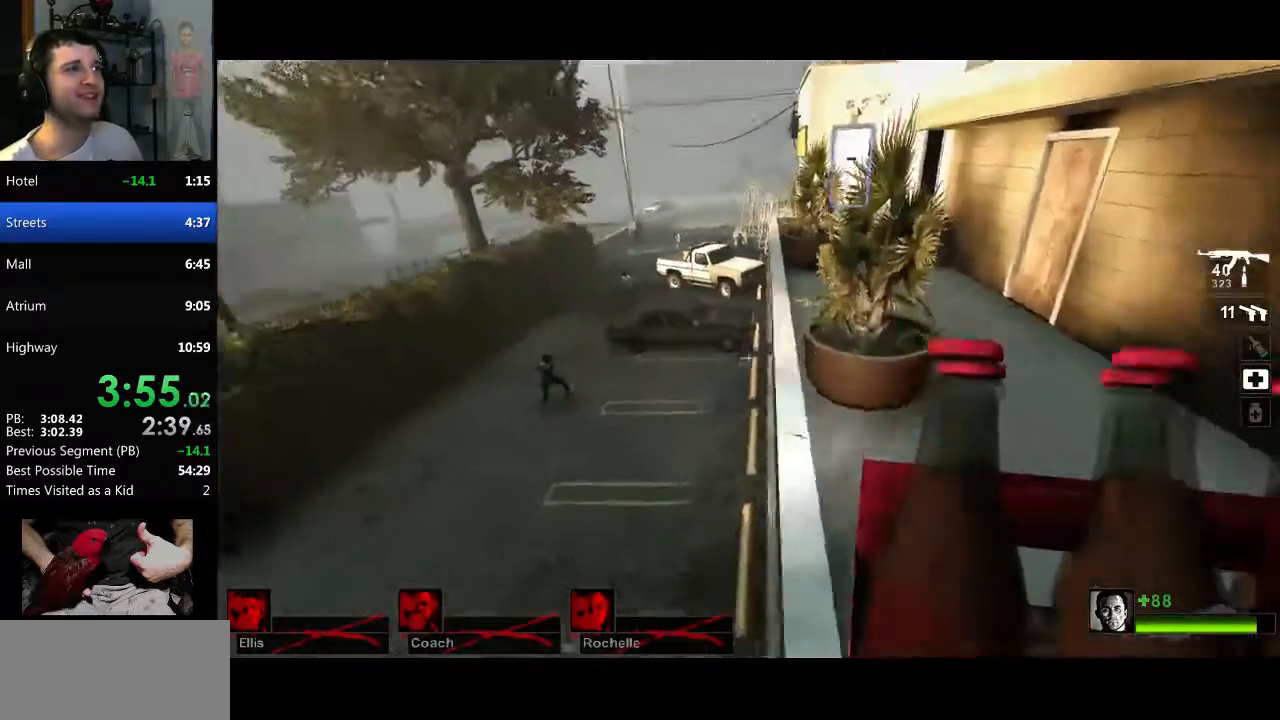
{"keys": ["space", "w"], "mouse": [], "events": [[167, "a", "down"], [217, "a", "up"], [500, "space", "down"]]}
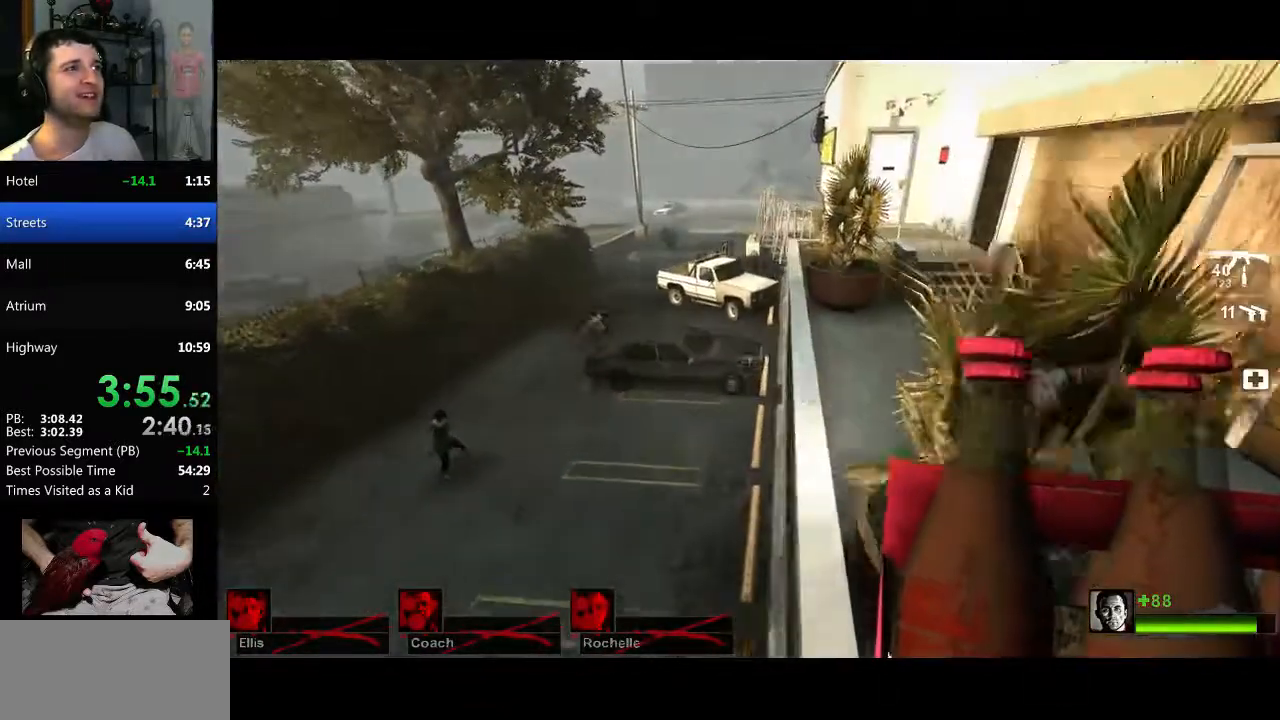
{"keys": ["w"], "mouse": [], "events": [[100, "w", "up"], [134, "space", "up"], [184, "d", "down"], [367, "d", "up"], [417, "w", "down"]]}
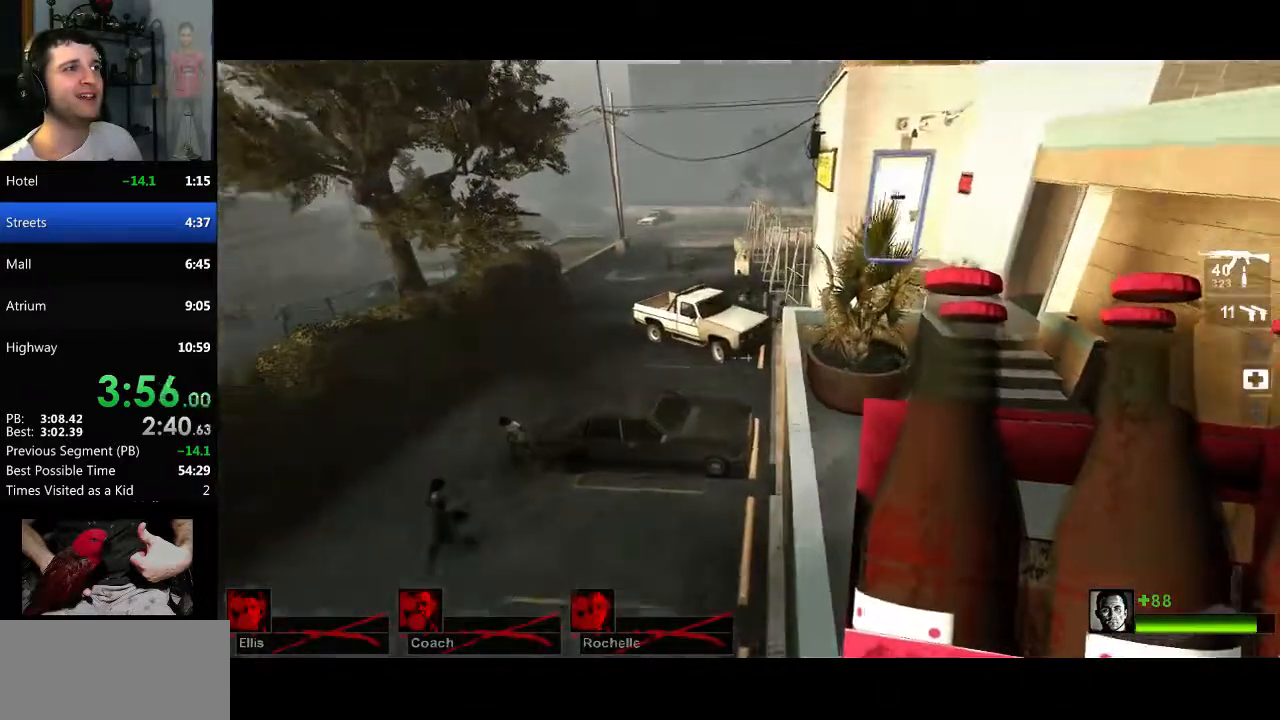
{"keys": ["w"], "mouse": [], "events": []}
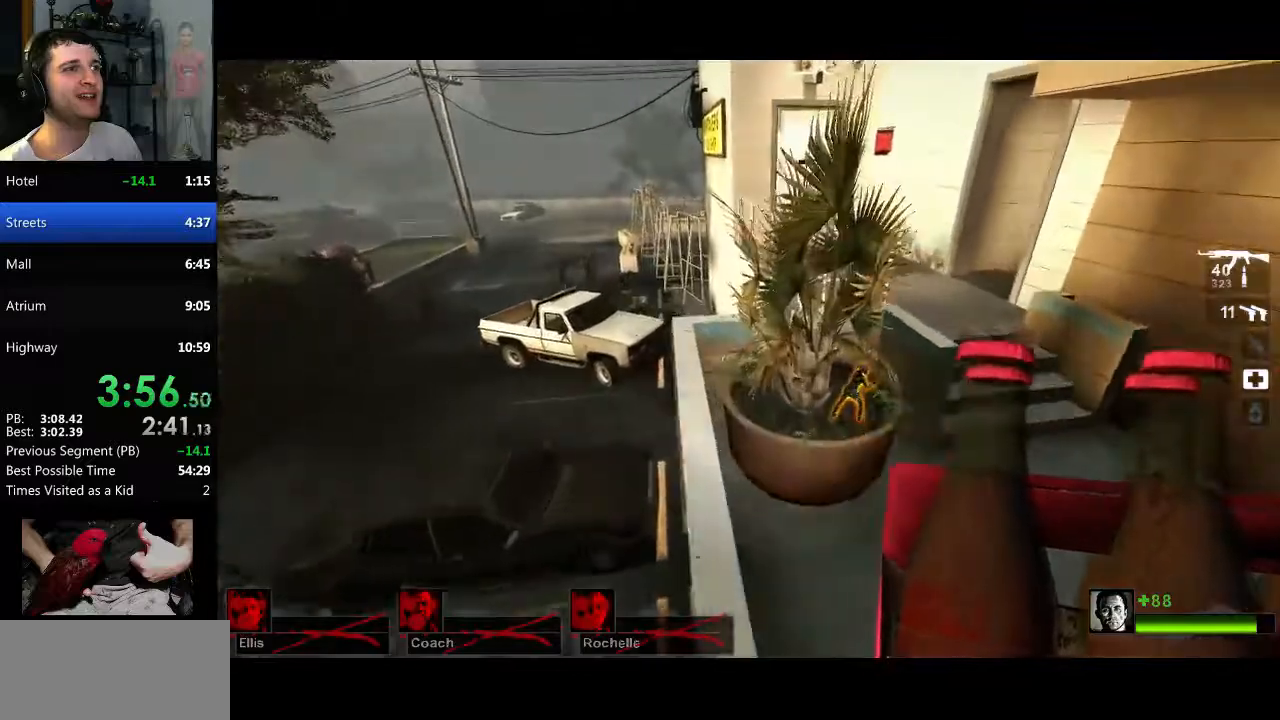
{"keys": ["d"], "mouse": [], "events": [[183, "space", "down"], [233, "d", "down"], [283, "w", "up"], [333, "mouse_mb4", "down"], [333, "space", "up"], [467, "mouse_mb4", "up"]]}
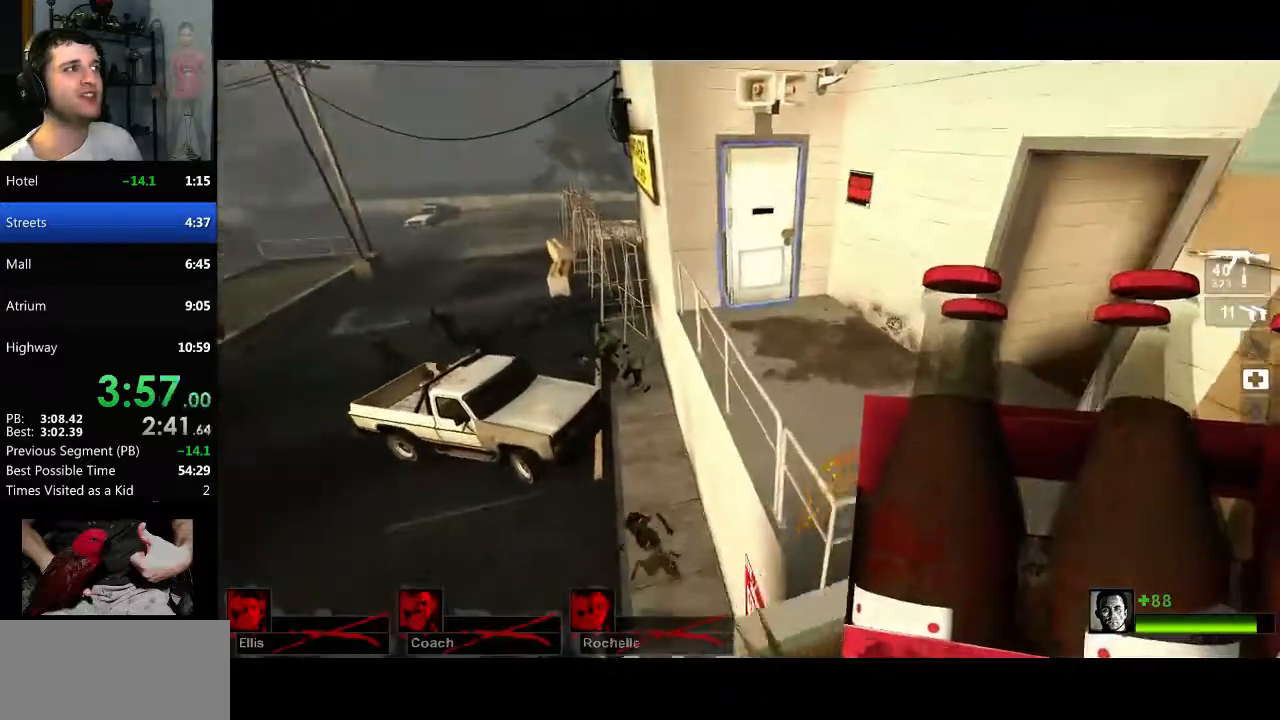
{"keys": ["a", "w"], "mouse": [], "events": [[200, "w", "down"], [300, "d", "up"], [484, "a", "down"]]}
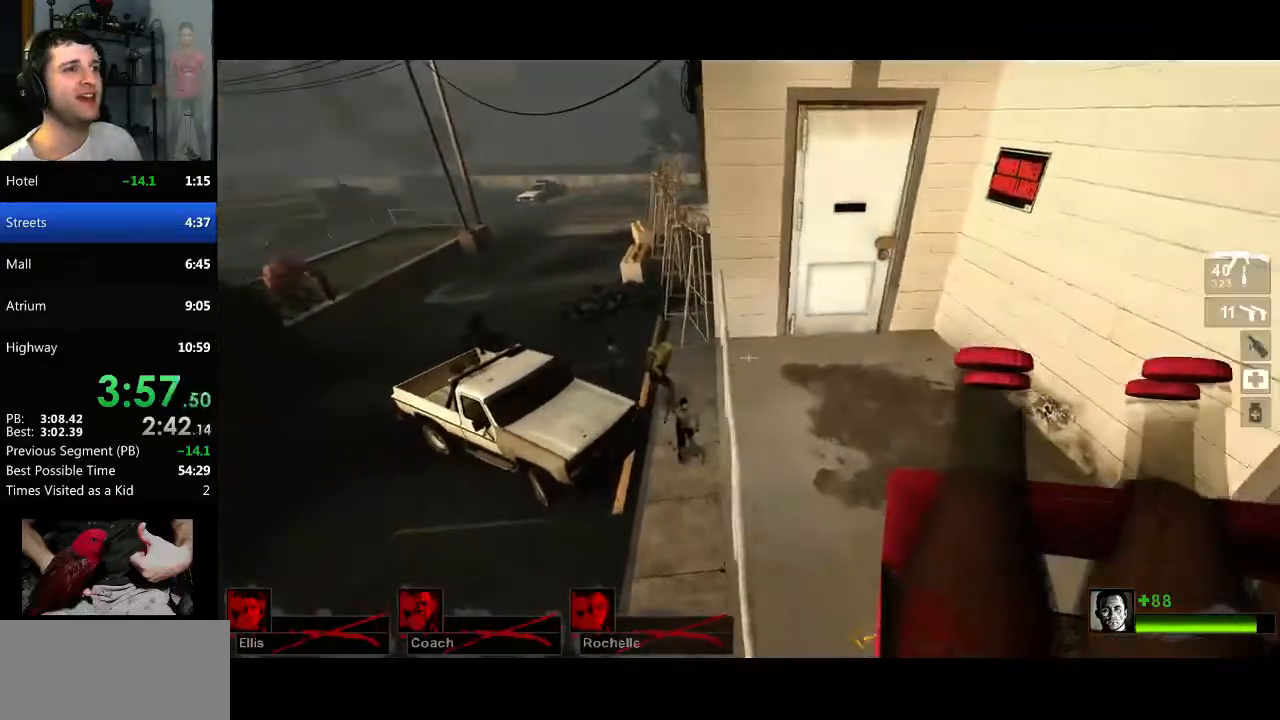
{"keys": ["w"], "mouse": [], "events": [[33, "a", "up"]]}
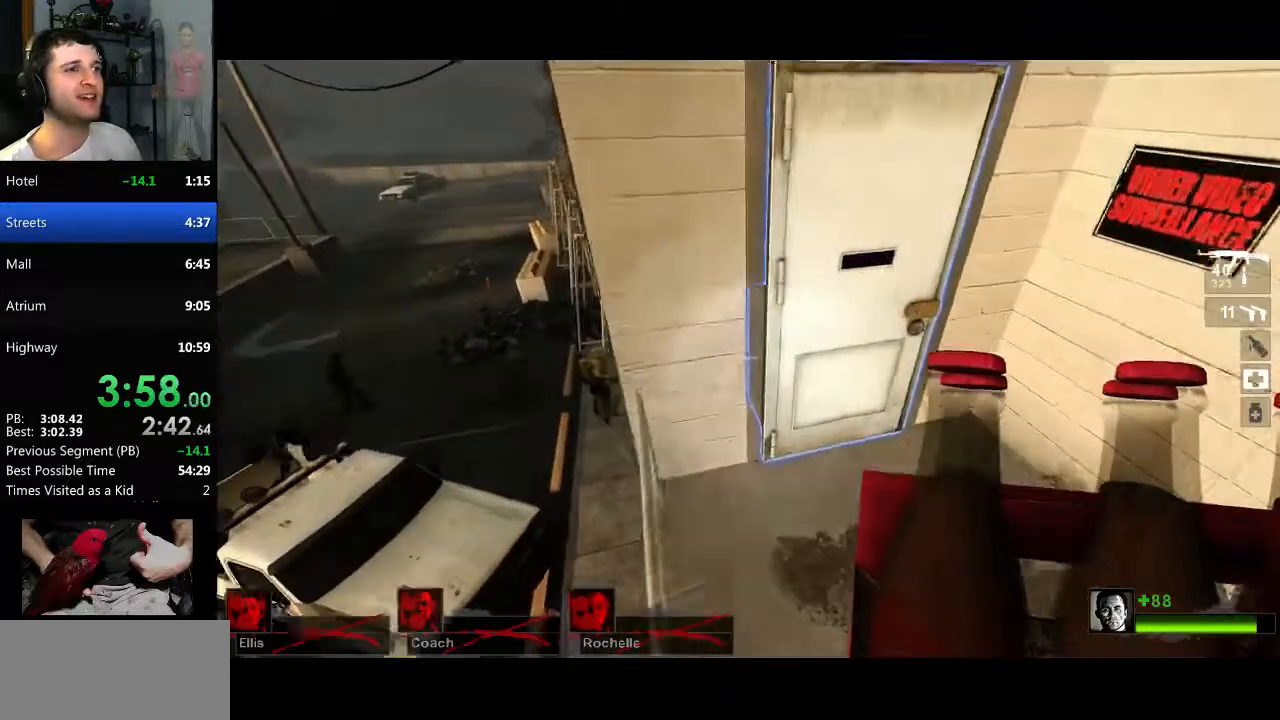
{"keys": ["e"], "mouse": [], "events": [[167, "w", "up"], [267, "e", "down"]]}
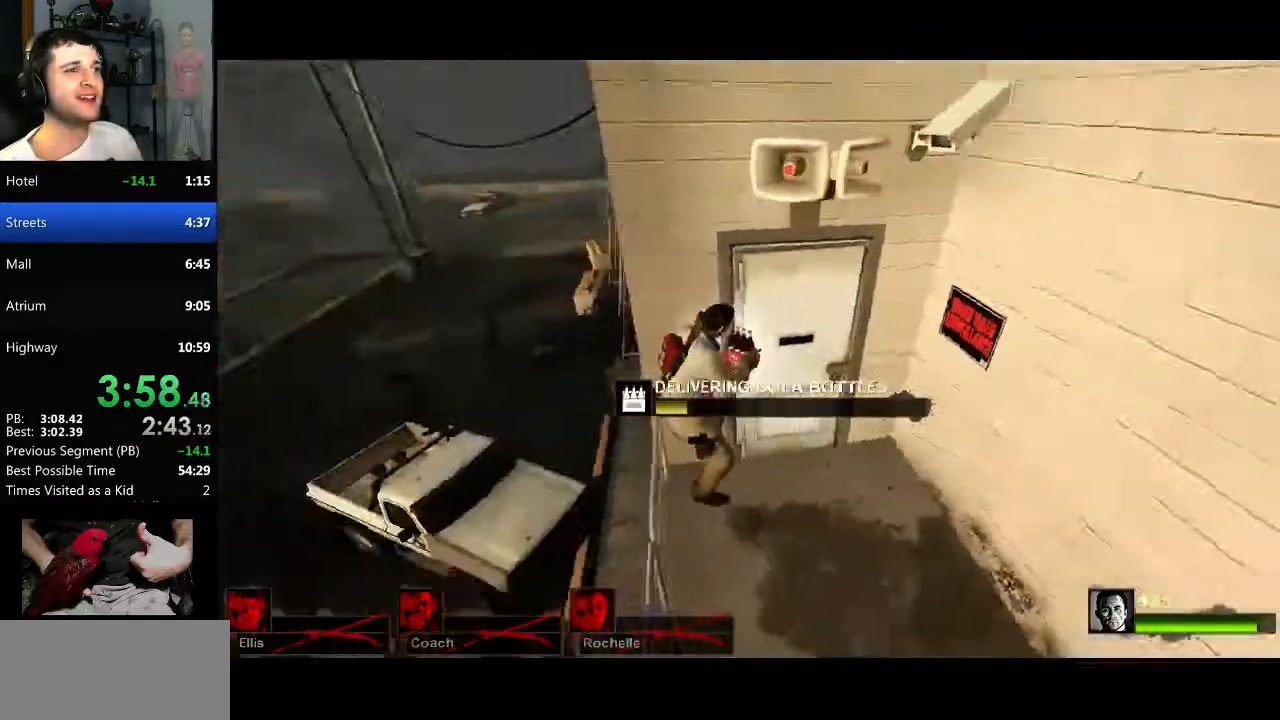
{"keys": ["e"], "mouse": [], "events": []}
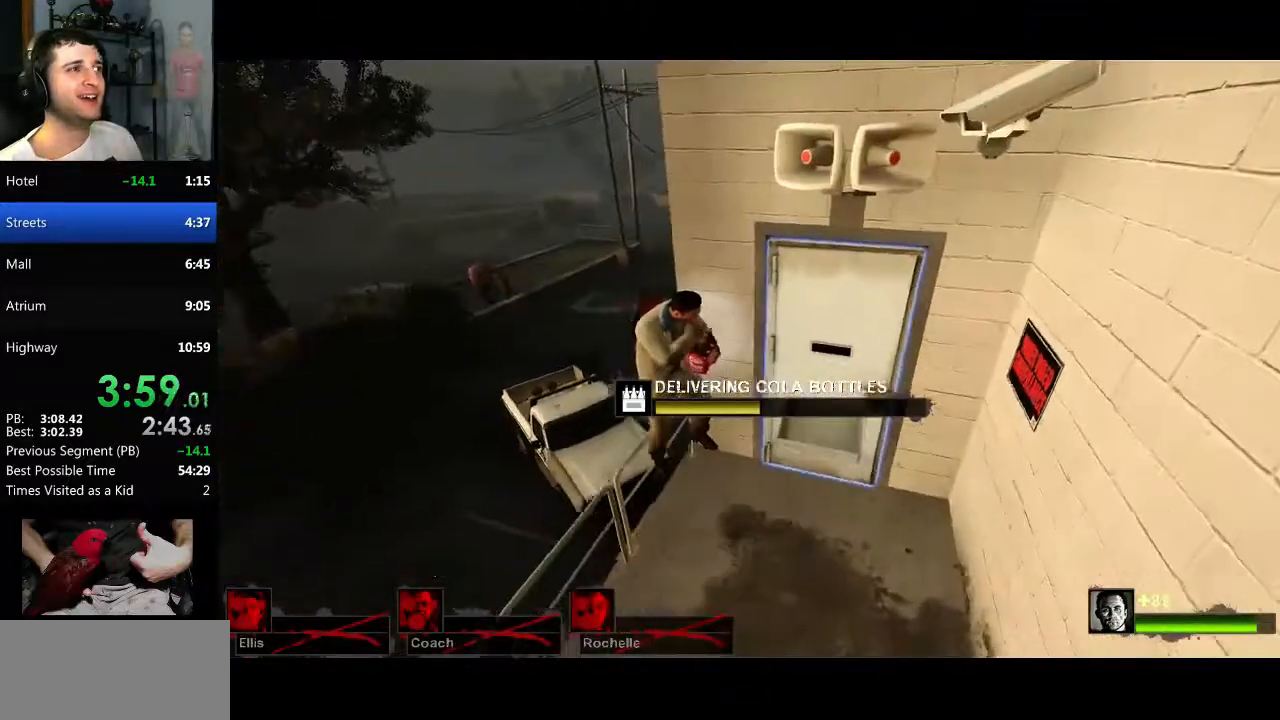
{"keys": ["e"], "mouse": [], "events": []}
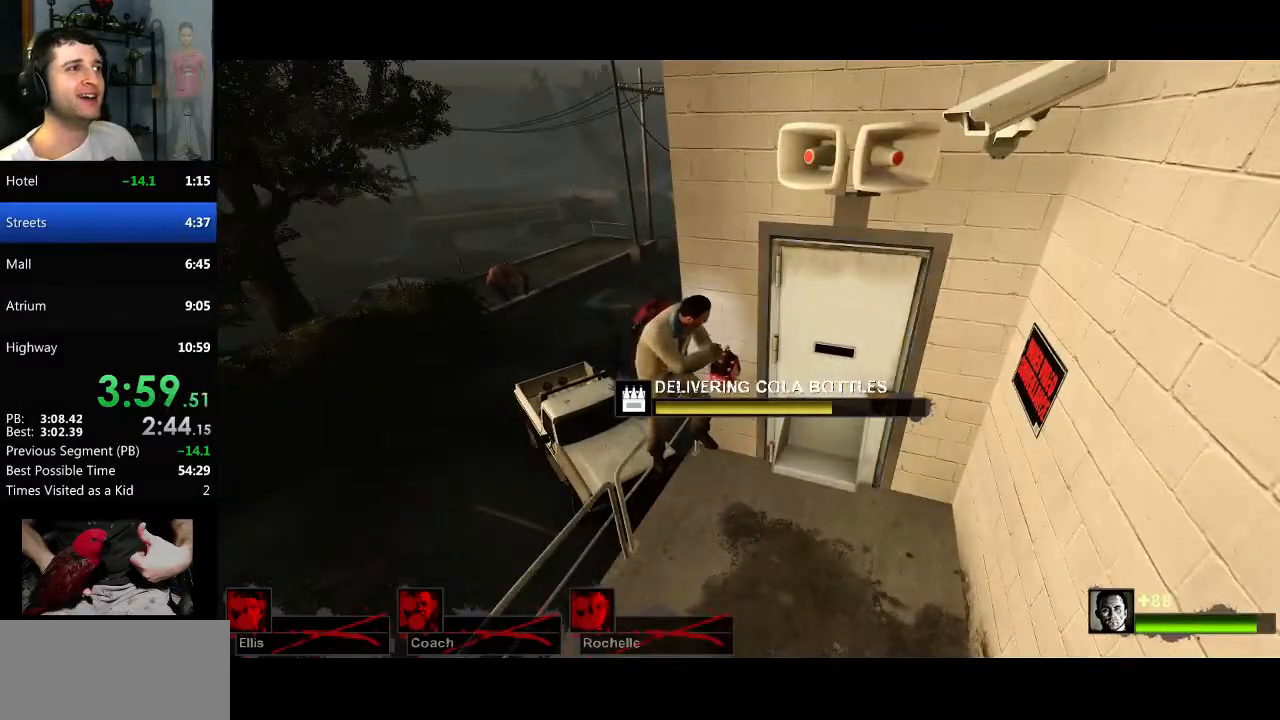
{"keys": ["e"], "mouse": [], "events": []}
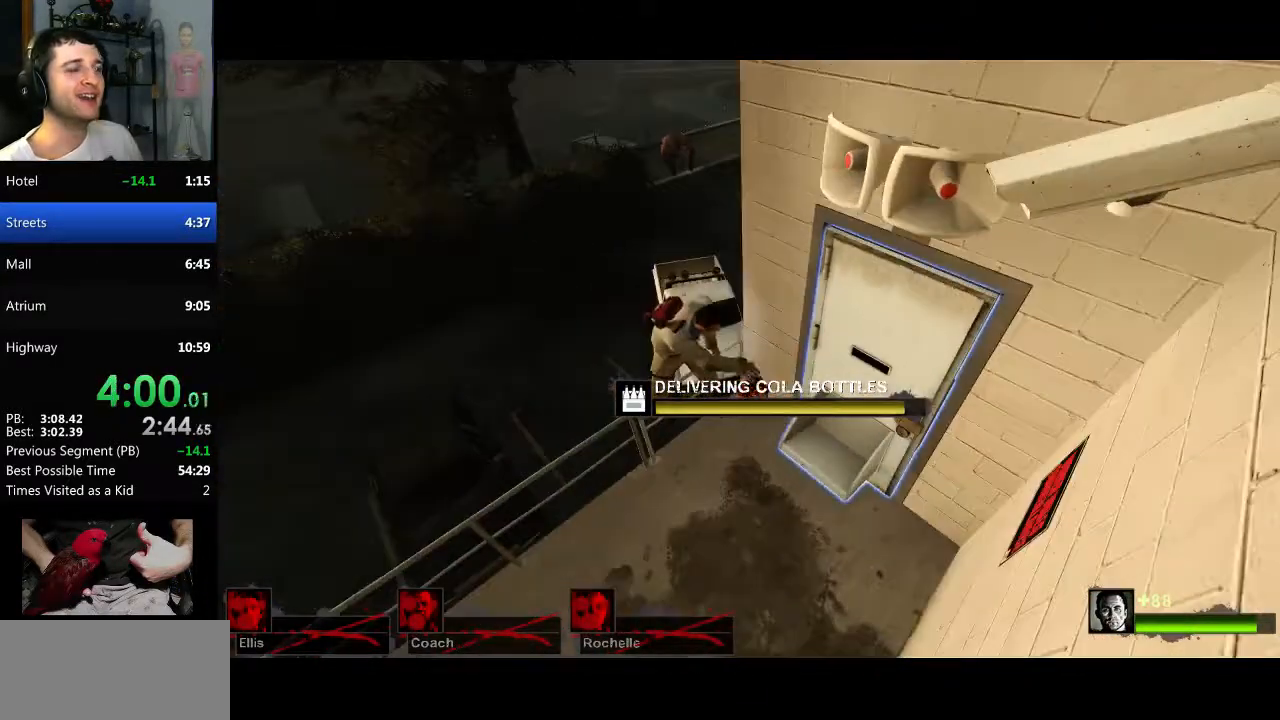
{"keys": ["e", "w"], "mouse": [], "events": [[417, "w", "down"]]}
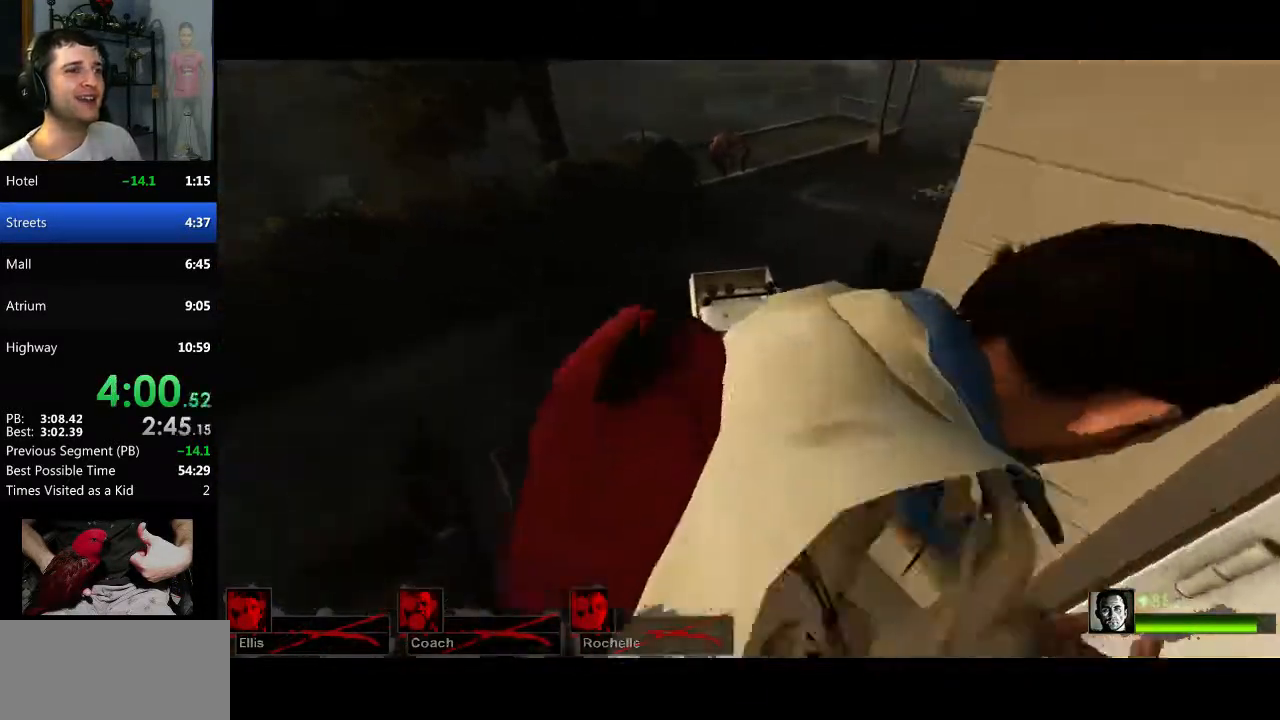
{"keys": ["d"], "mouse": [], "events": [[50, "e", "up"], [283, "d", "down"], [383, "w", "up"]]}
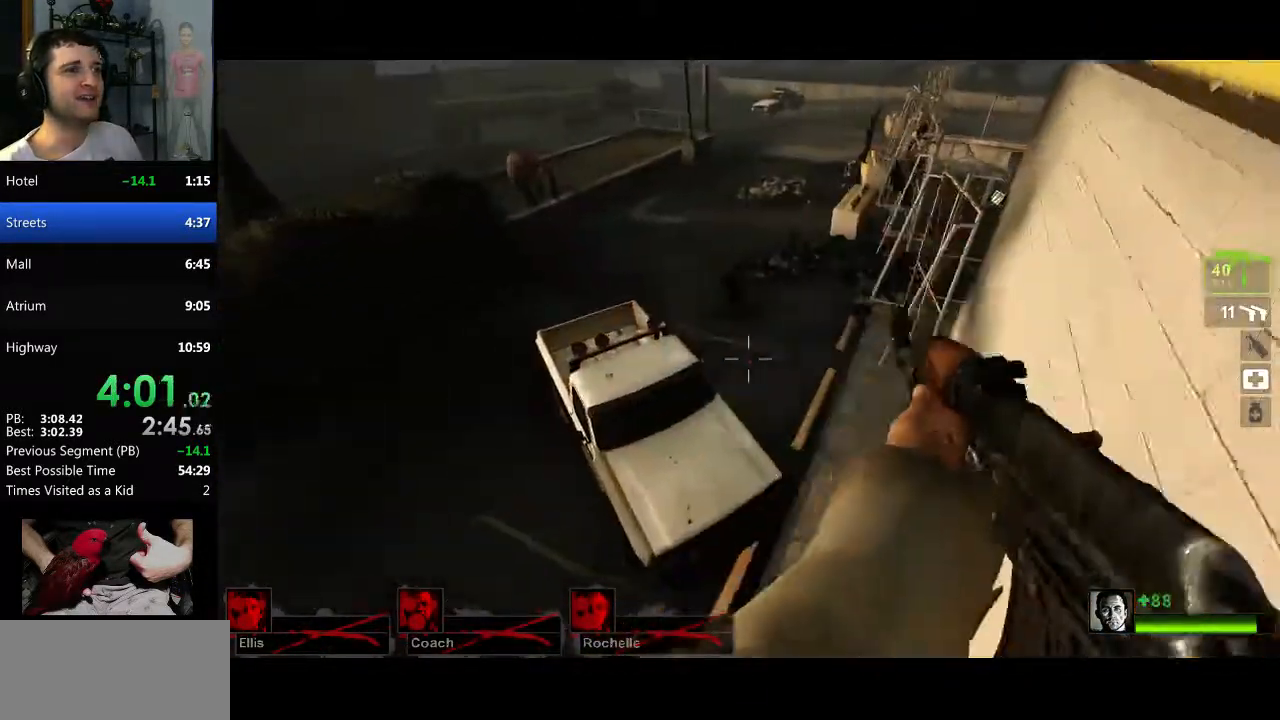
{"keys": ["d", "w"], "mouse": [], "events": [[350, "w", "down"]]}
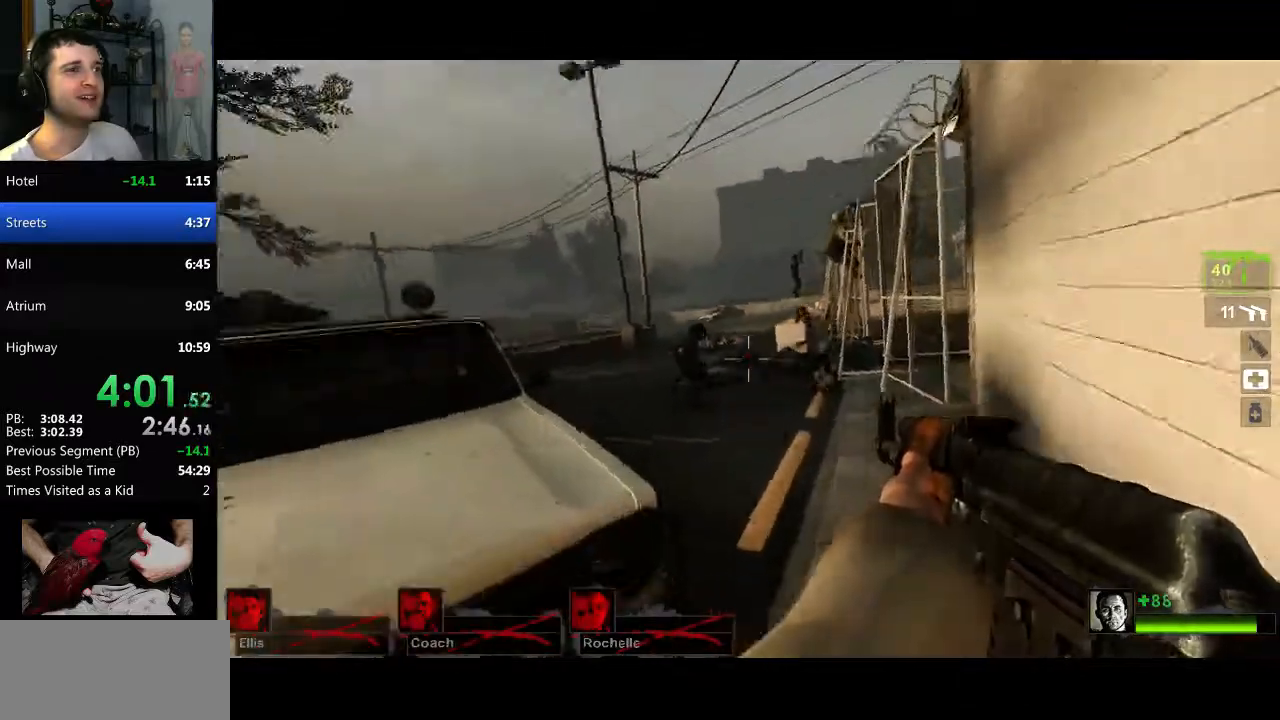
{"keys": ["w"], "mouse": ["left"], "events": [[83, "d", "up"], [133, "mouse_left", "down"], [216, "d", "down"], [317, "d", "up"]]}
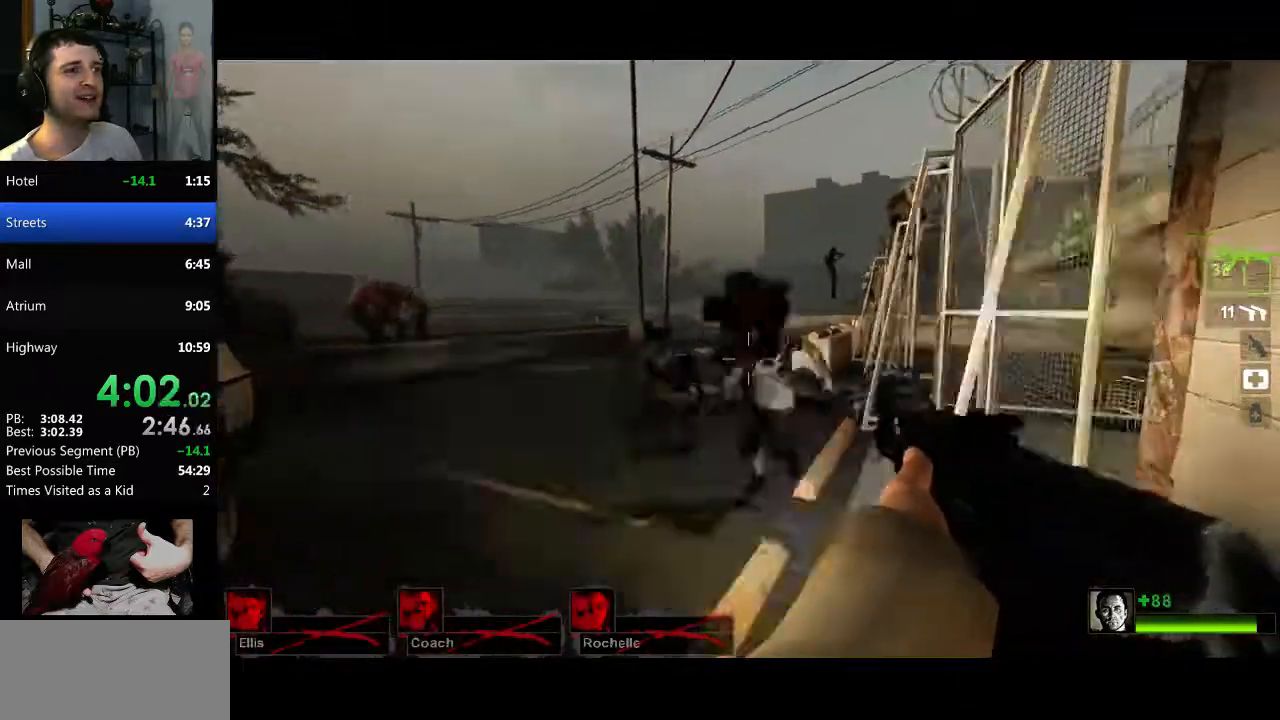
{"keys": ["d", "w"], "mouse": [], "events": [[50, "a", "down"], [234, "mouse_right", "down"], [284, "a", "up"], [334, "mouse_left", "up"], [384, "mouse_right", "up"], [434, "d", "down"]]}
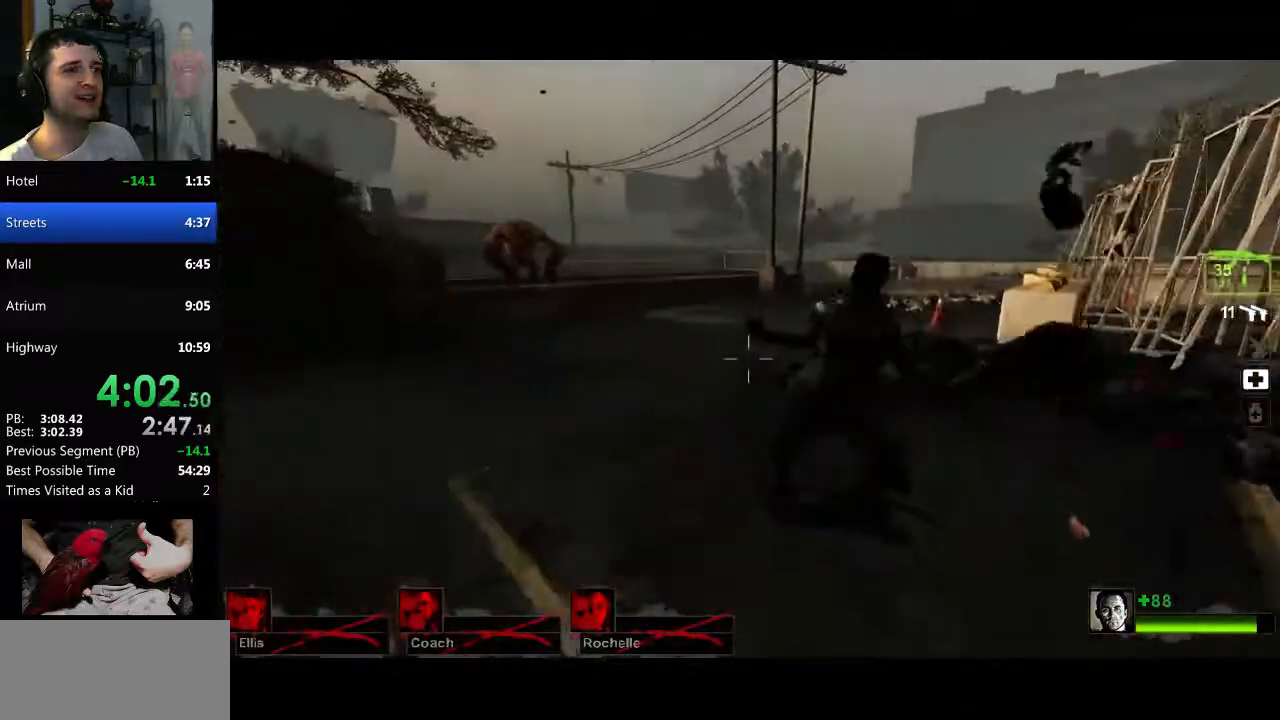
{"keys": ["d", "w"], "mouse": [], "events": [[16, "d", "up"], [66, "a", "down"], [250, "a", "up"], [300, "d", "down"]]}
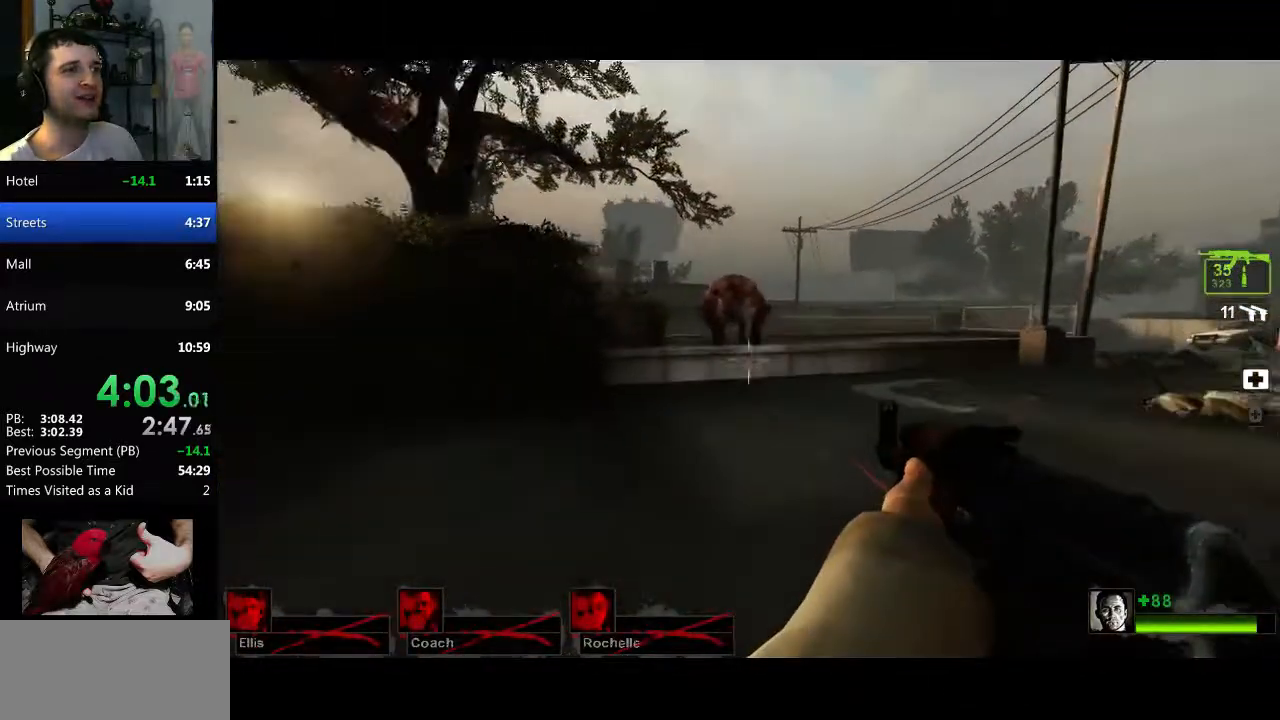
{"keys": ["d", "w"], "mouse": [], "events": []}